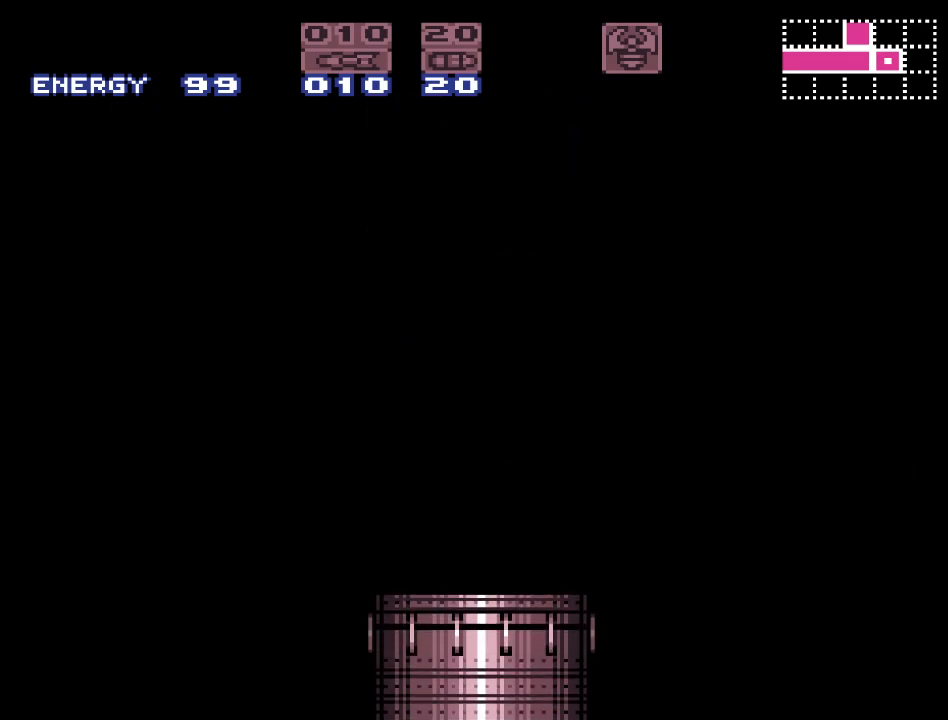
Gameplay with a controller (Nintendo layout); each line is a JSON object with the inputs held at the frame after it. "events" lists button and stick changes between this image and that frame as [ms after this image, input, new state], when the widget could be followed in between. Not read: L3 R3.
{"buttons": ["B", "Y"], "events": []}
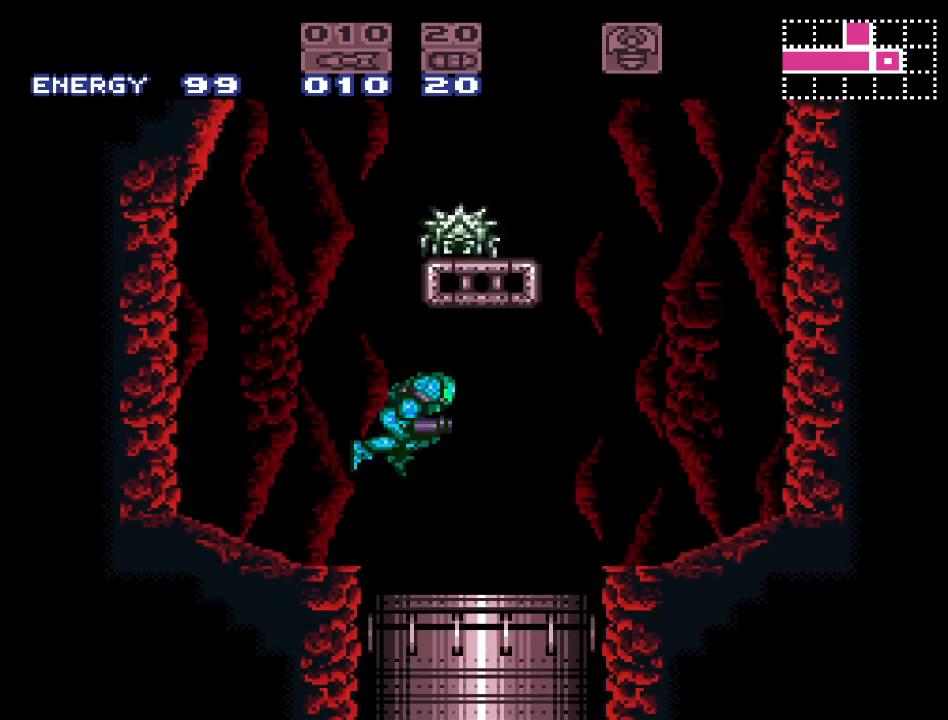
{"buttons": ["Y", "DPAD_LEFT"], "events": [[67, "B", "up"], [317, "DPAD_LEFT", "down"]]}
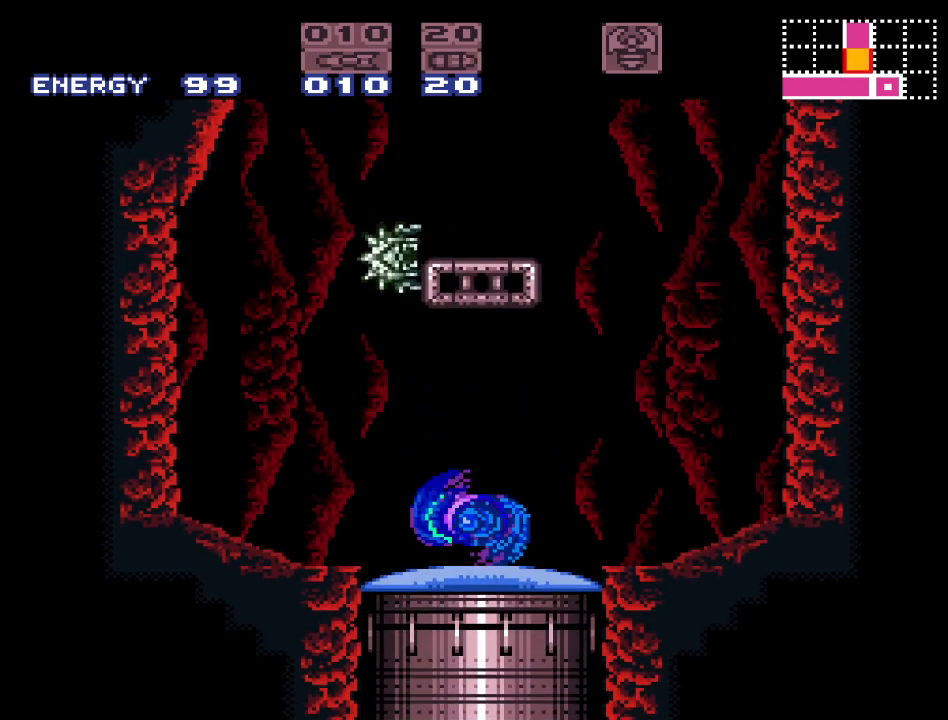
{"buttons": ["B", "Y", "DPAD_RIGHT"], "events": [[167, "B", "down"], [217, "DPAD_LEFT", "up"], [317, "DPAD_RIGHT", "down"]]}
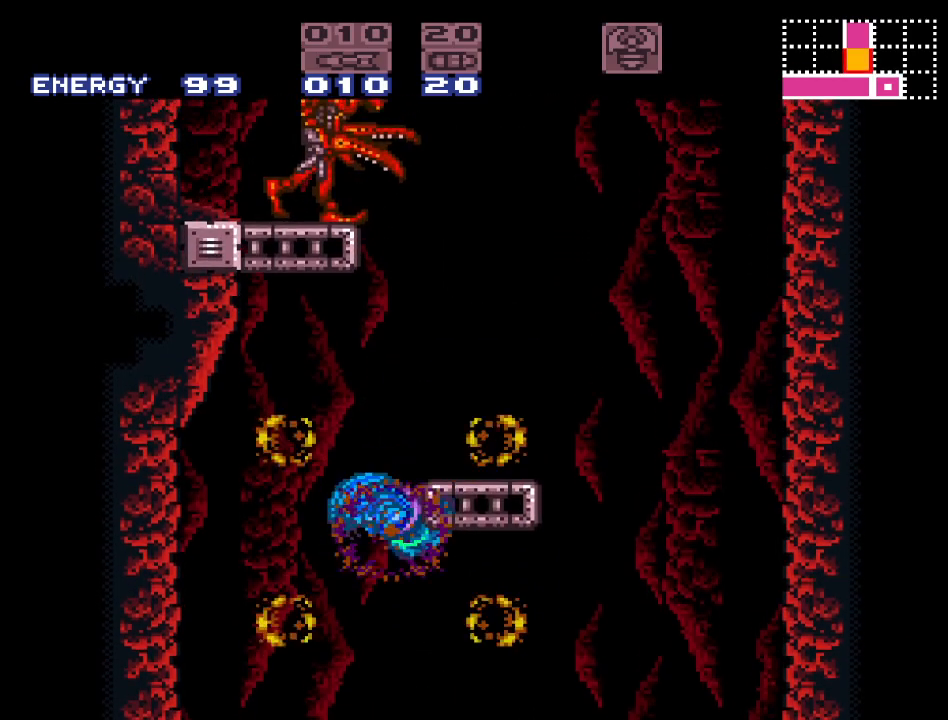
{"buttons": ["B", "Y", "DPAD_LEFT"], "events": [[250, "DPAD_RIGHT", "up"], [317, "B", "up"], [433, "DPAD_LEFT", "down"], [500, "B", "down"]]}
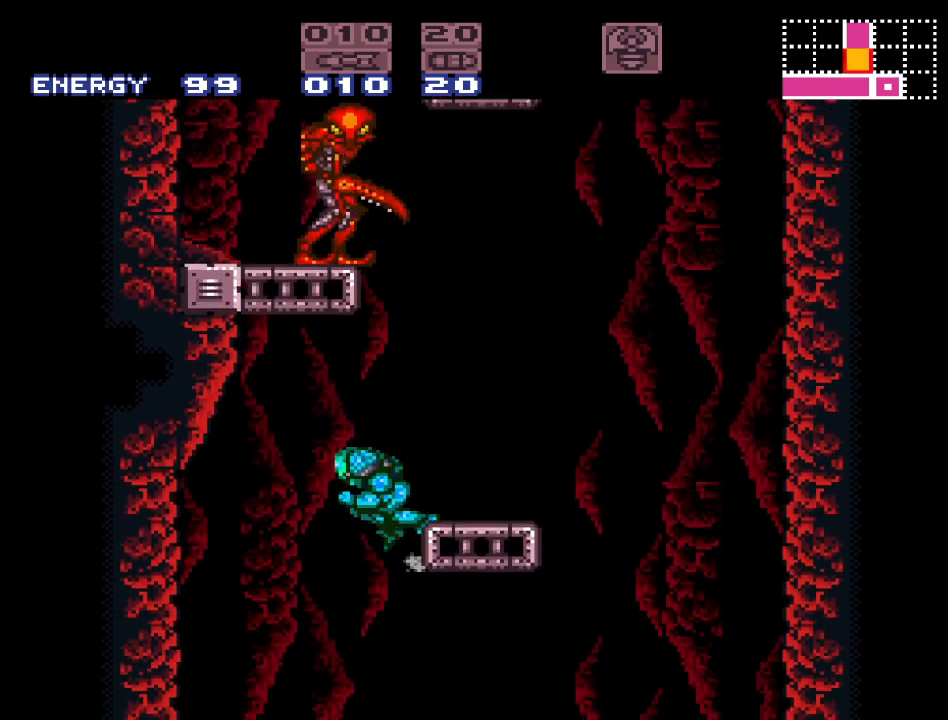
{"buttons": ["Y"], "events": [[67, "DPAD_LEFT", "up"], [100, "DPAD_RIGHT", "down"], [317, "DPAD_RIGHT", "up"], [400, "B", "up"]]}
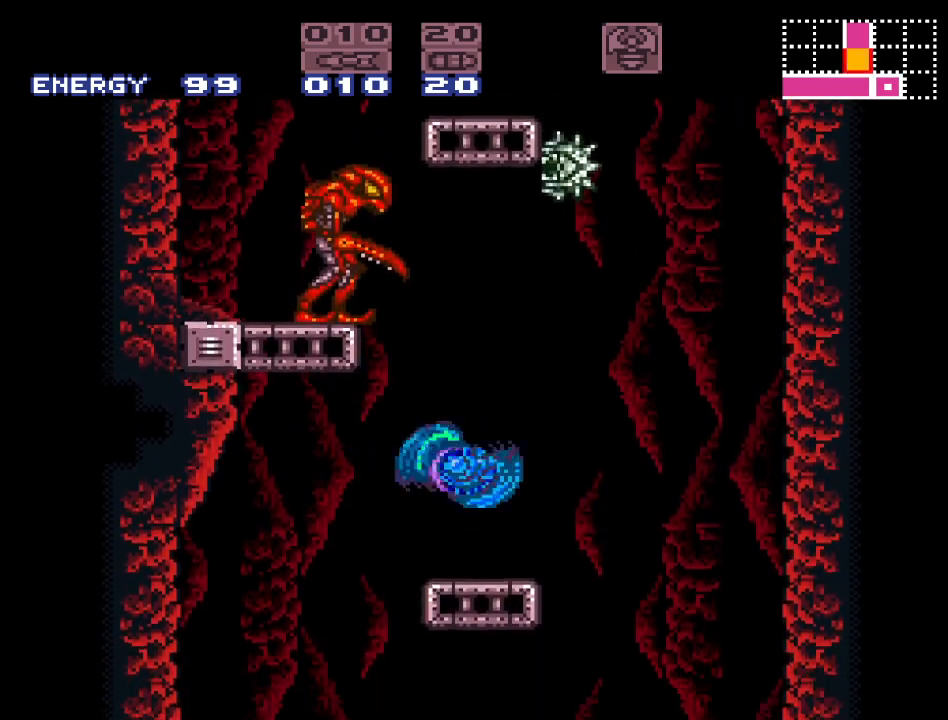
{"buttons": ["B", "Y", "DPAD_LEFT"], "events": [[217, "DPAD_LEFT", "down"], [400, "B", "down"]]}
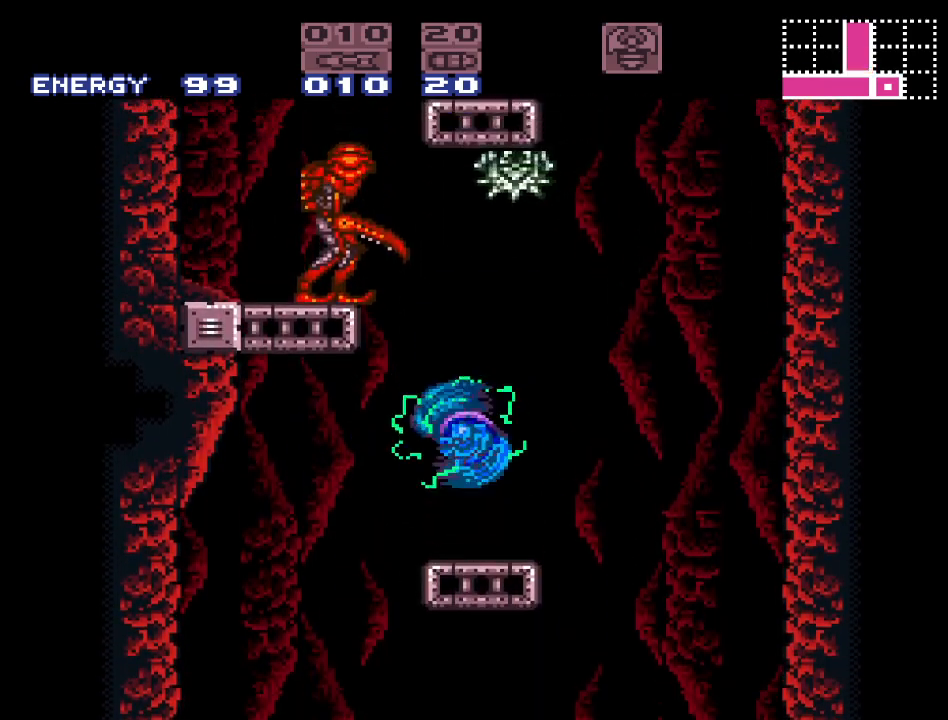
{"buttons": ["B", "Y", "DPAD_LEFT"], "events": []}
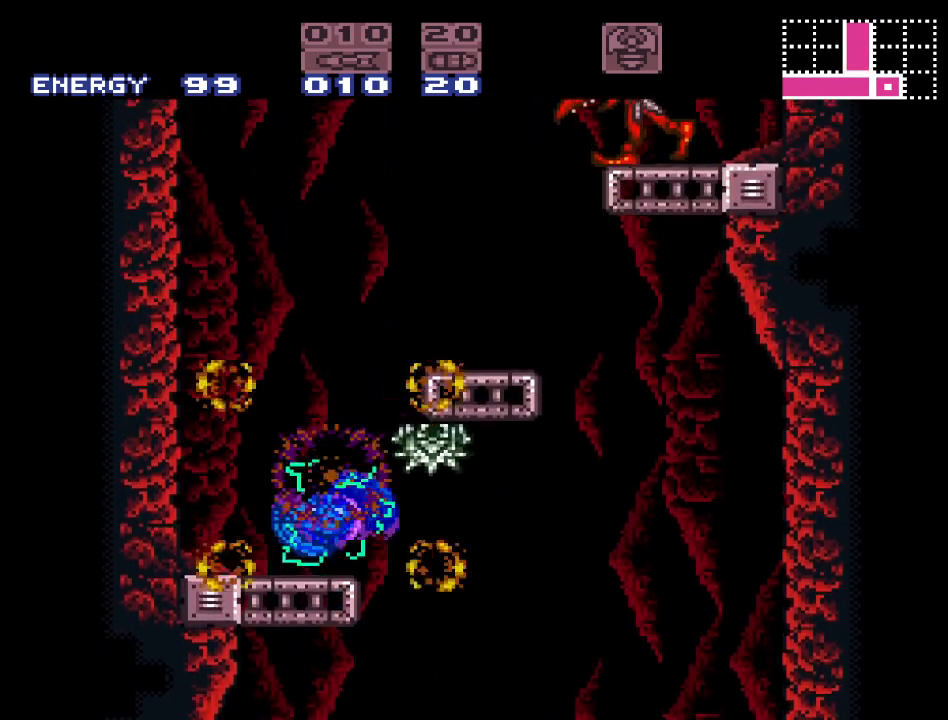
{"buttons": ["Y"], "events": [[150, "B", "up"], [417, "DPAD_LEFT", "up"]]}
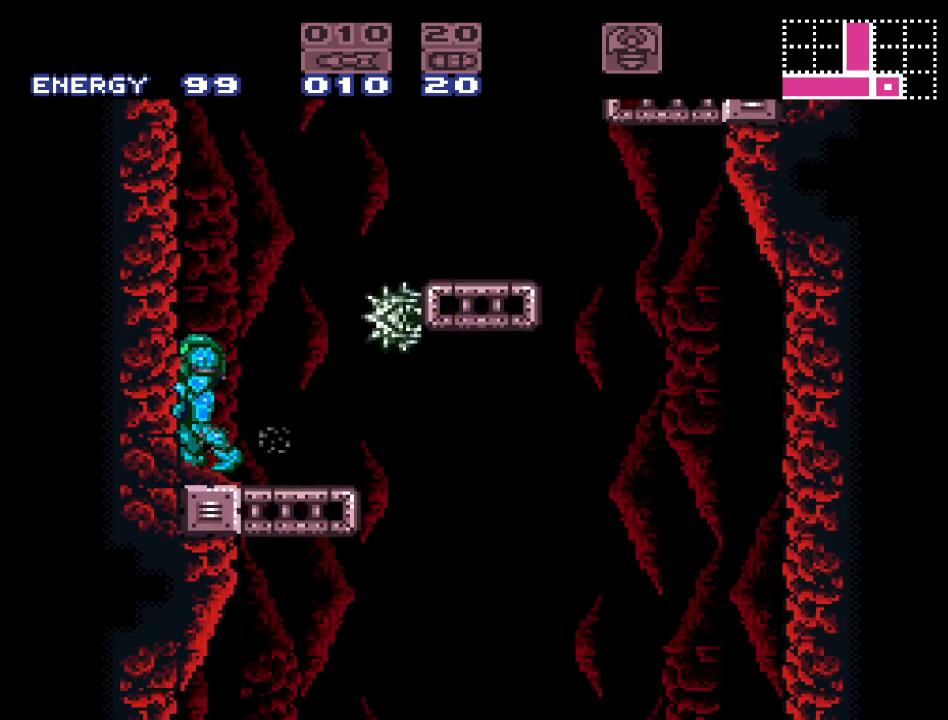
{"buttons": ["B", "Y", "DPAD_RIGHT"], "events": [[100, "DPAD_RIGHT", "down"], [383, "B", "down"]]}
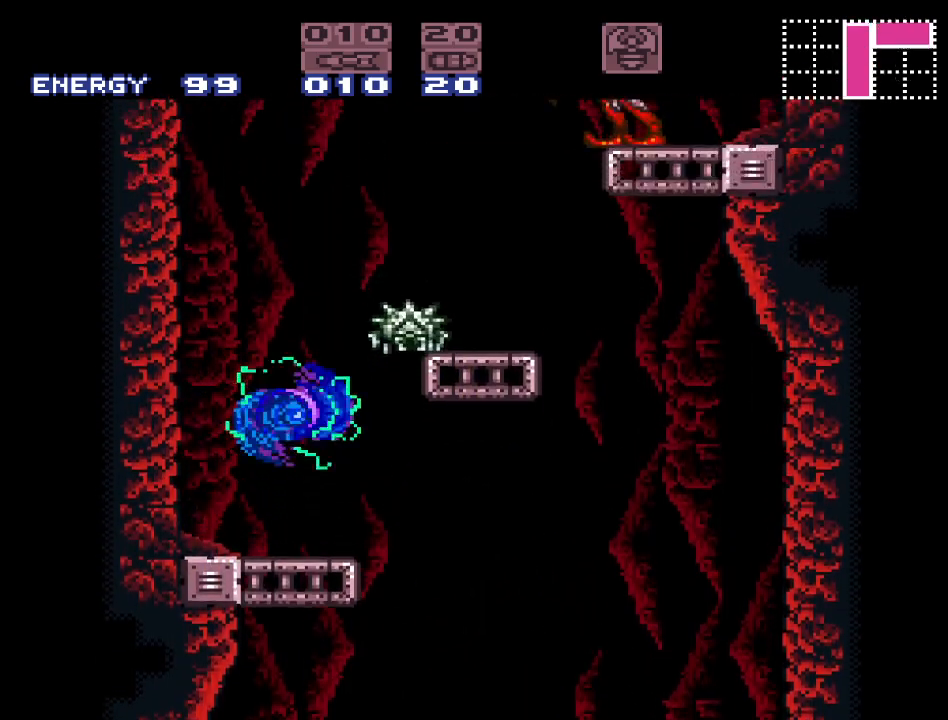
{"buttons": ["Y", "DPAD_LEFT"], "events": [[283, "B", "up"], [317, "DPAD_RIGHT", "up"], [483, "DPAD_LEFT", "down"]]}
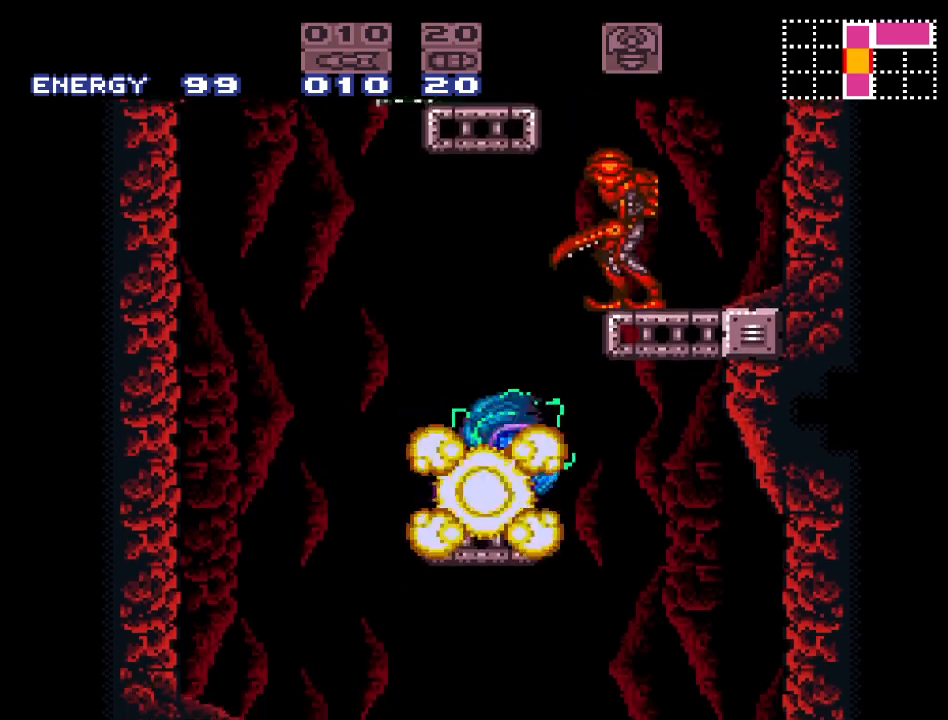
{"buttons": ["Y", "DPAD_RIGHT"], "events": [[133, "DPAD_LEFT", "up"], [383, "DPAD_RIGHT", "down"]]}
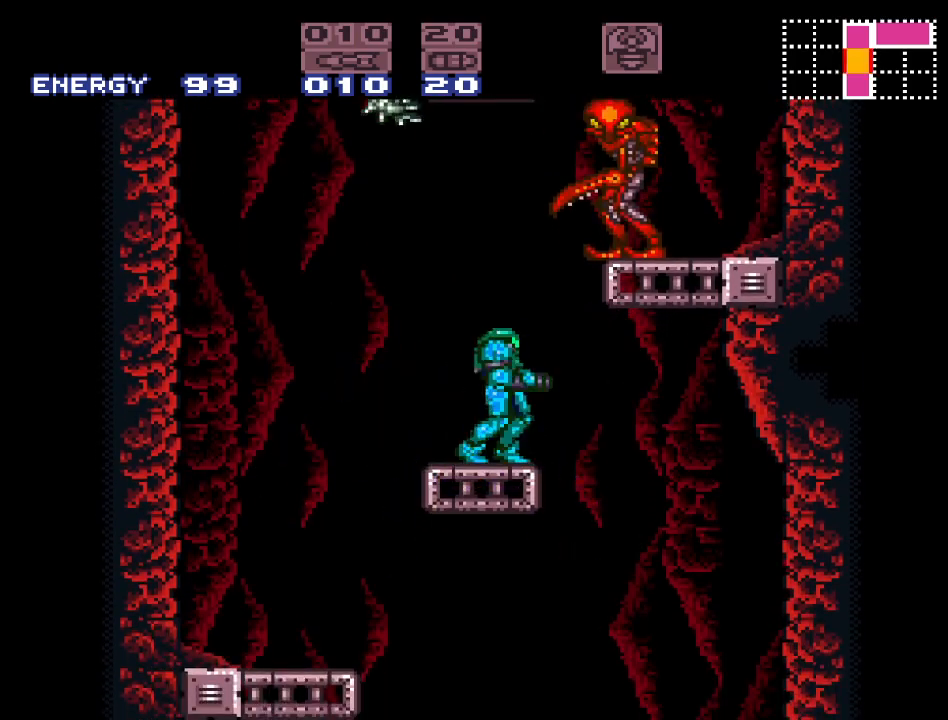
{"buttons": ["B", "Y", "DPAD_RIGHT"], "events": [[133, "B", "down"]]}
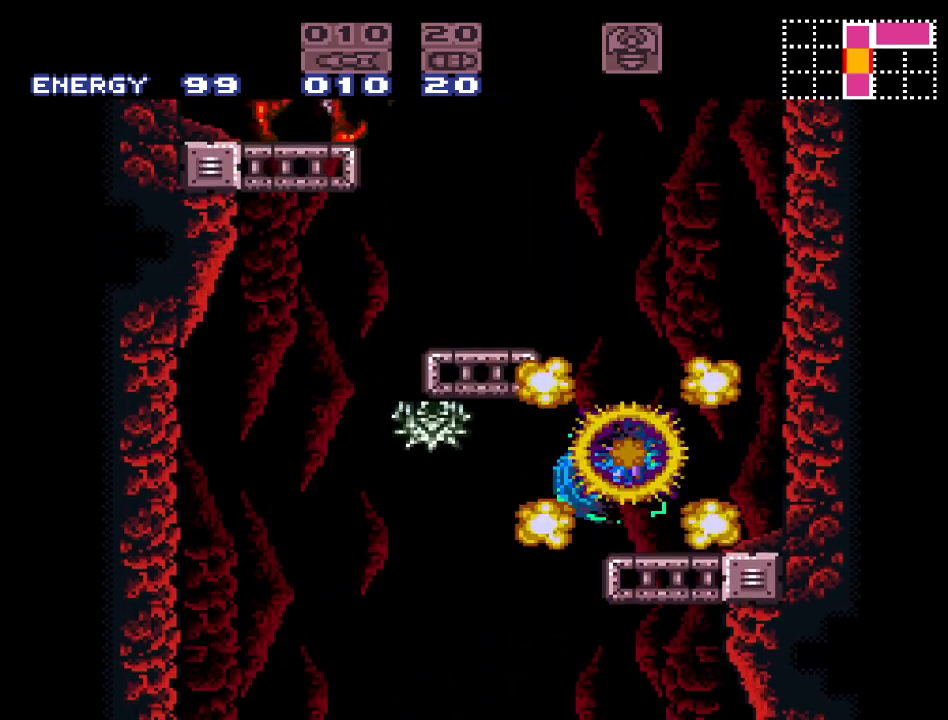
{"buttons": ["Y"], "events": [[167, "B", "up"], [283, "DPAD_RIGHT", "up"]]}
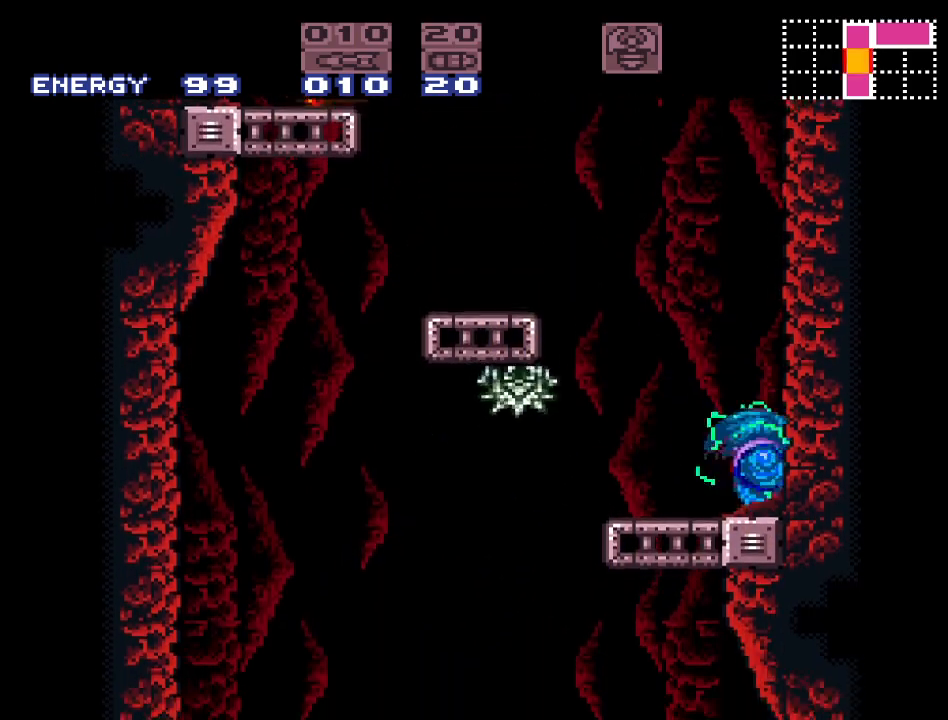
{"buttons": ["B", "Y", "DPAD_LEFT"], "events": [[33, "DPAD_LEFT", "down"], [317, "B", "down"]]}
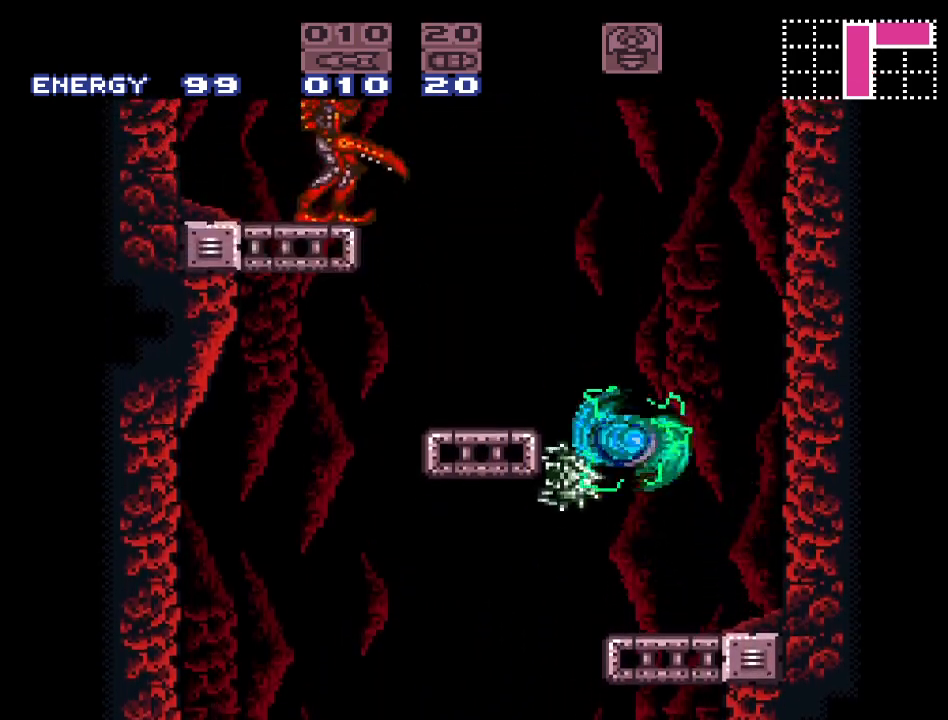
{"buttons": ["Y"], "events": [[100, "DPAD_LEFT", "up"], [250, "B", "up"], [350, "DPAD_RIGHT", "down"], [500, "DPAD_RIGHT", "up"]]}
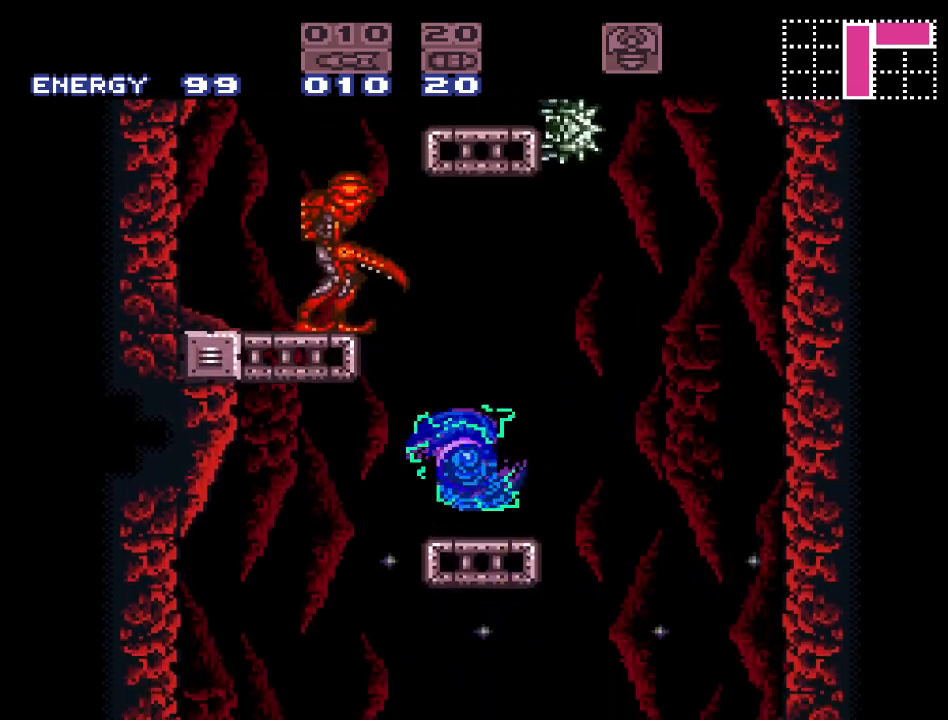
{"buttons": ["B", "Y", "DPAD_LEFT"], "events": [[67, "DPAD_LEFT", "down"], [283, "B", "down"]]}
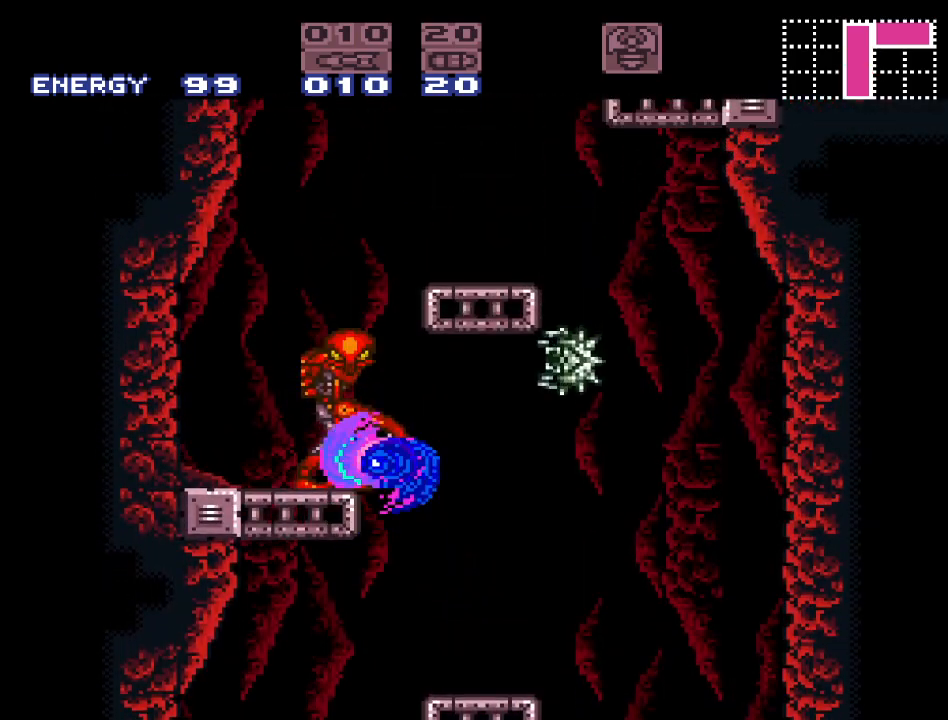
{"buttons": ["Y"], "events": [[317, "B", "up"], [467, "DPAD_LEFT", "up"]]}
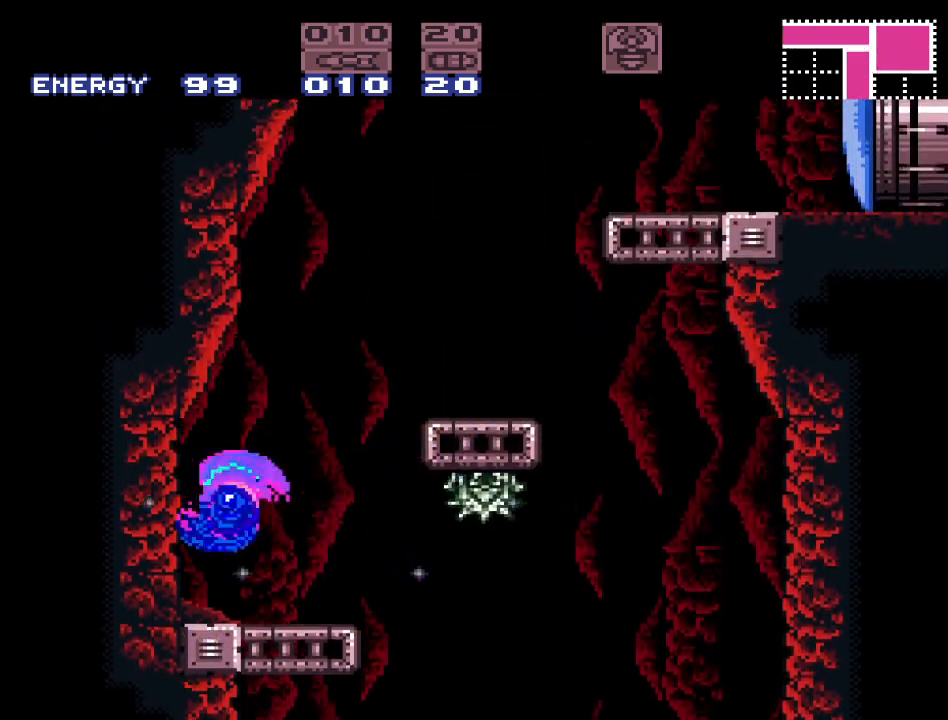
{"buttons": ["B", "Y", "DPAD_RIGHT"], "events": [[167, "DPAD_RIGHT", "down"], [500, "B", "down"]]}
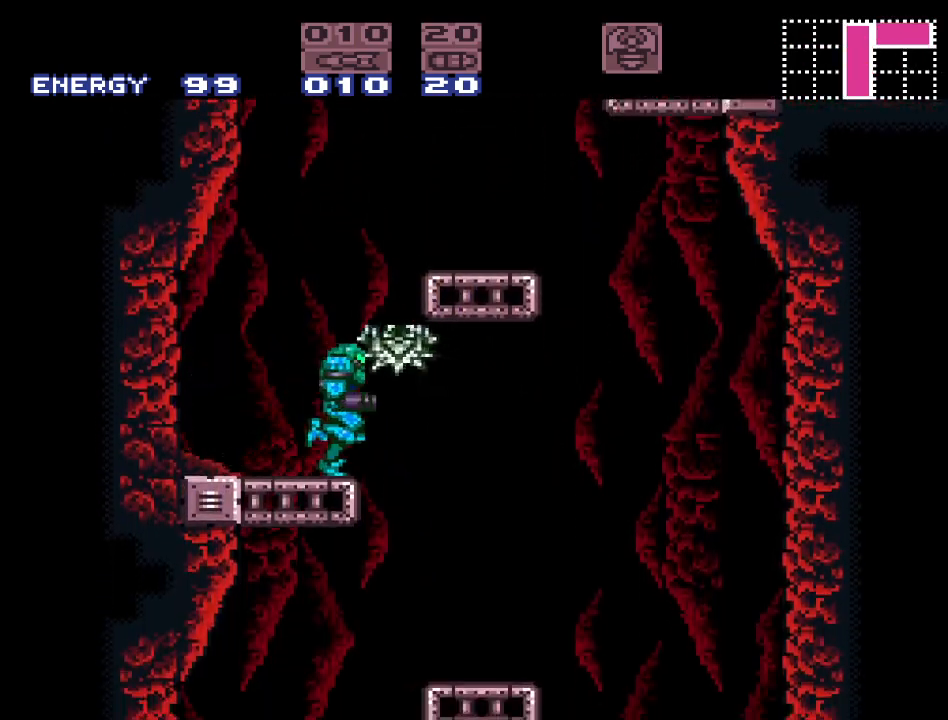
{"buttons": ["Y", "DPAD_LEFT"], "events": [[383, "DPAD_RIGHT", "up"], [417, "DPAD_LEFT", "down"], [433, "B", "up"]]}
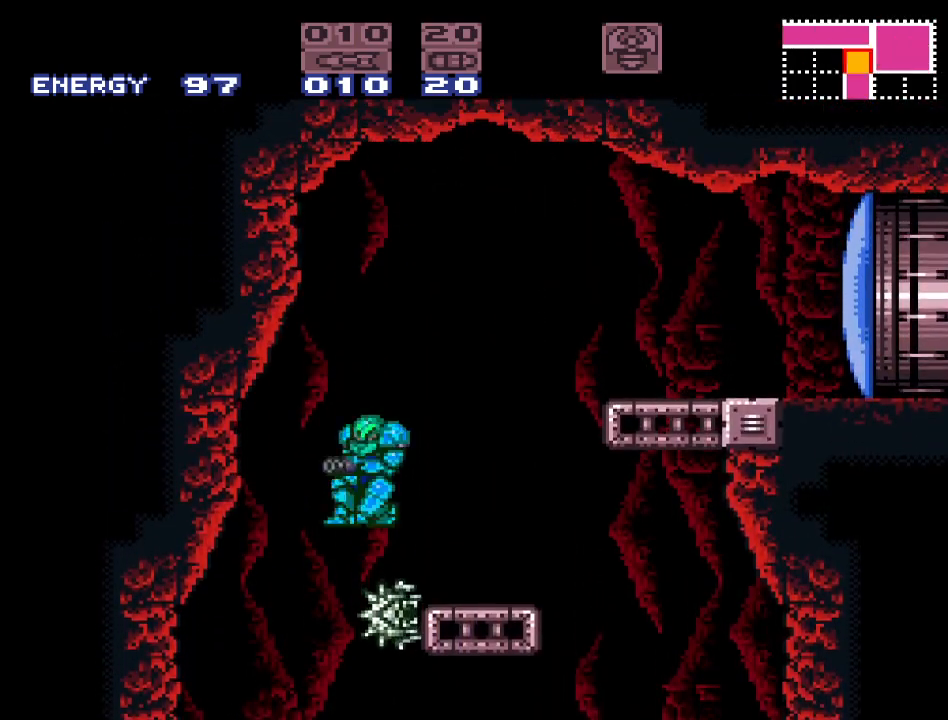
{"buttons": ["Y"], "events": [[400, "DPAD_LEFT", "up"]]}
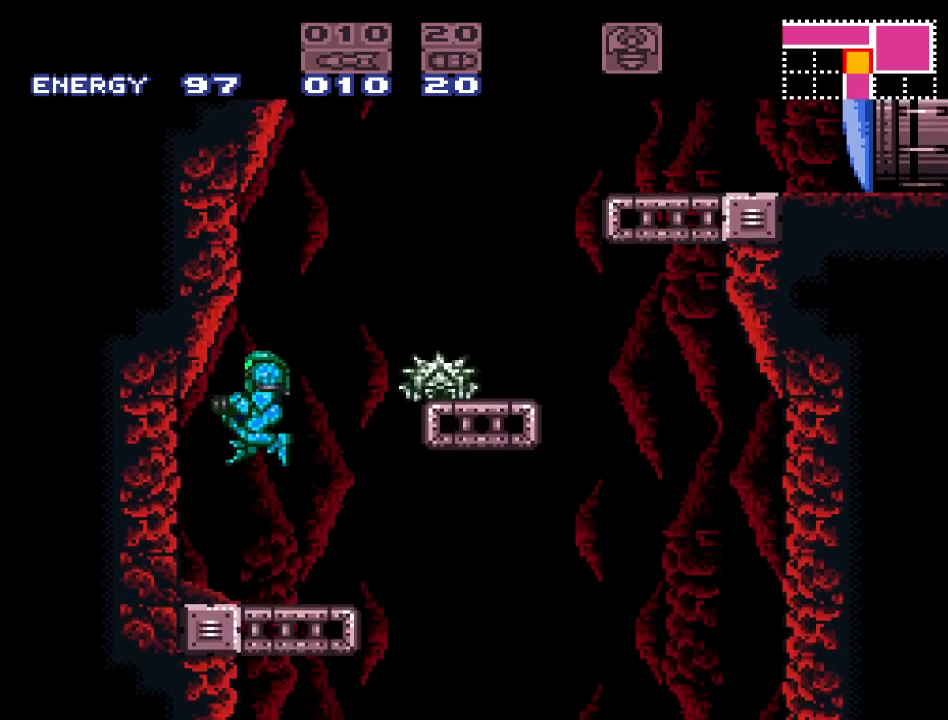
{"buttons": ["B", "Y", "DPAD_RIGHT"], "events": [[100, "DPAD_RIGHT", "down"], [317, "B", "down"]]}
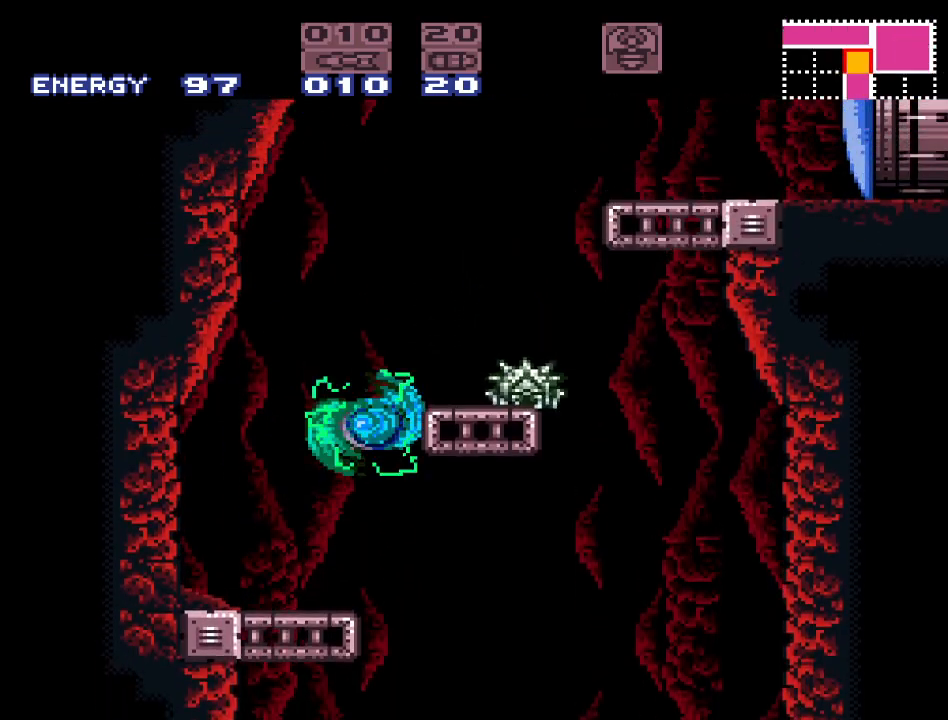
{"buttons": ["Y", "DPAD_LEFT"], "events": [[217, "B", "up"], [283, "DPAD_RIGHT", "up"], [383, "DPAD_LEFT", "down"]]}
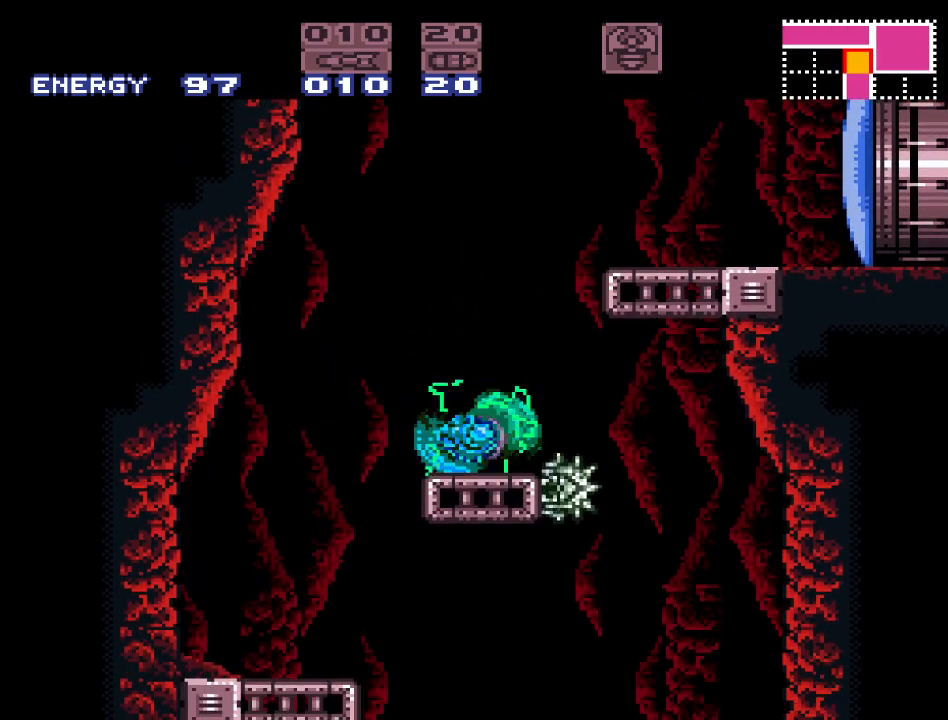
{"buttons": ["B", "Y", "DPAD_RIGHT"], "events": [[33, "DPAD_LEFT", "up"], [100, "DPAD_RIGHT", "down"], [283, "B", "down"]]}
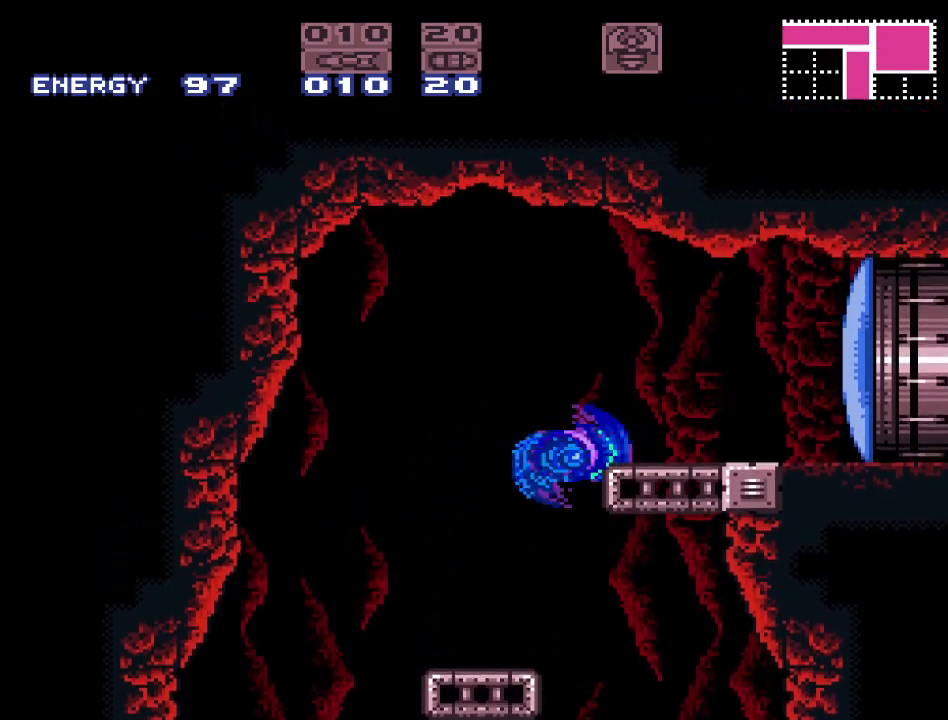
{"buttons": ["DPAD_RIGHT"], "events": [[67, "Y", "up"], [217, "B", "up"], [350, "A", "down"], [433, "A", "up"]]}
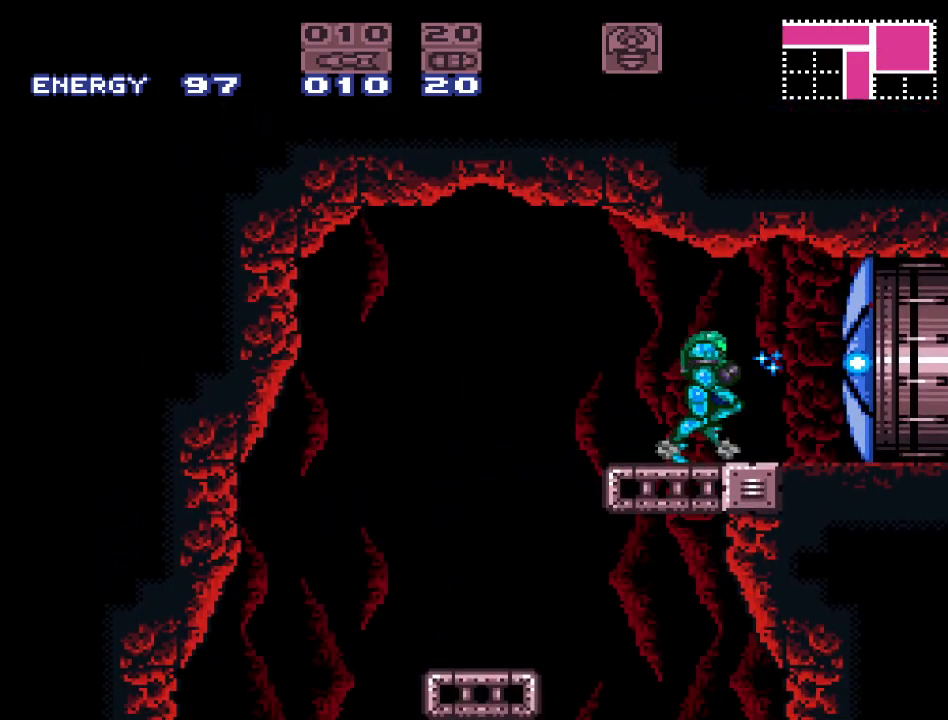
{"buttons": ["Y", "DPAD_RIGHT"], "events": [[183, "Y", "down"]]}
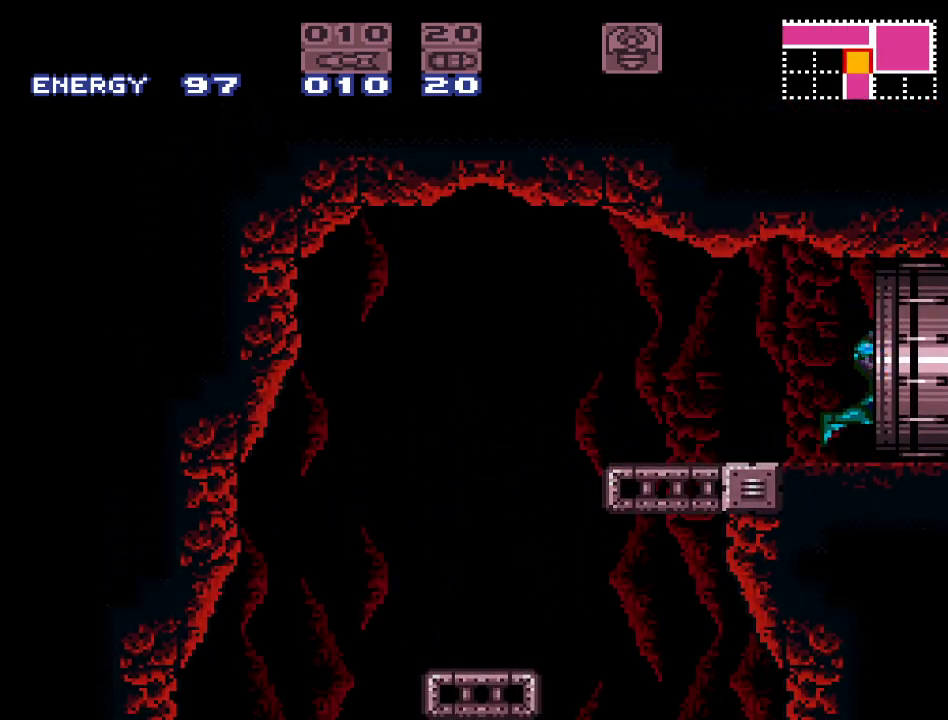
{"buttons": ["Y"], "events": [[267, "DPAD_RIGHT", "up"]]}
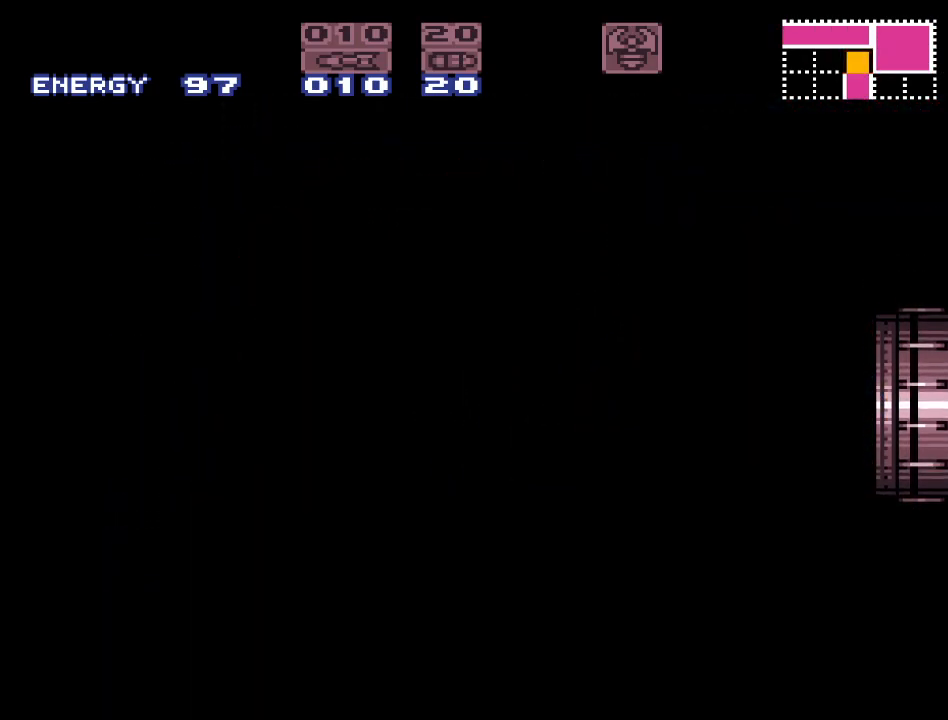
{"buttons": ["Y"], "events": []}
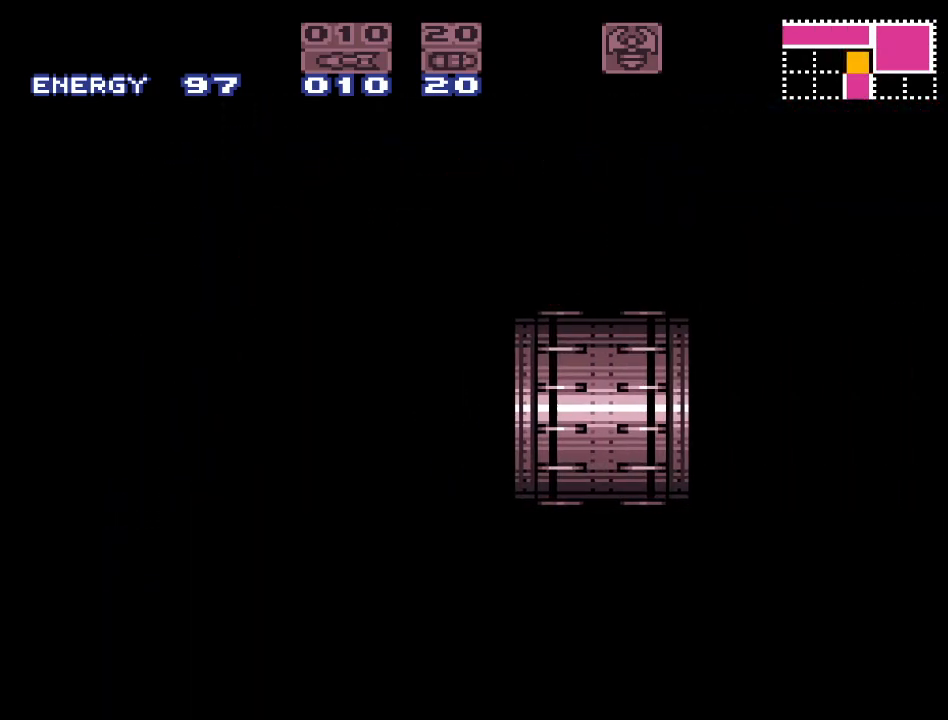
{"buttons": ["Y"], "events": []}
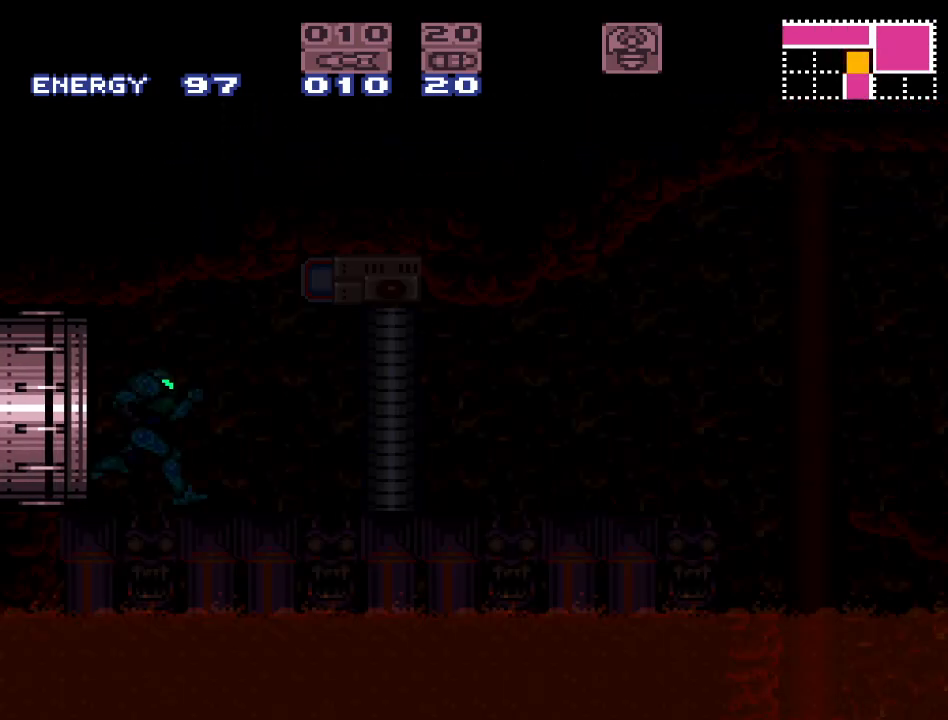
{"buttons": [], "events": [[433, "Y", "up"]]}
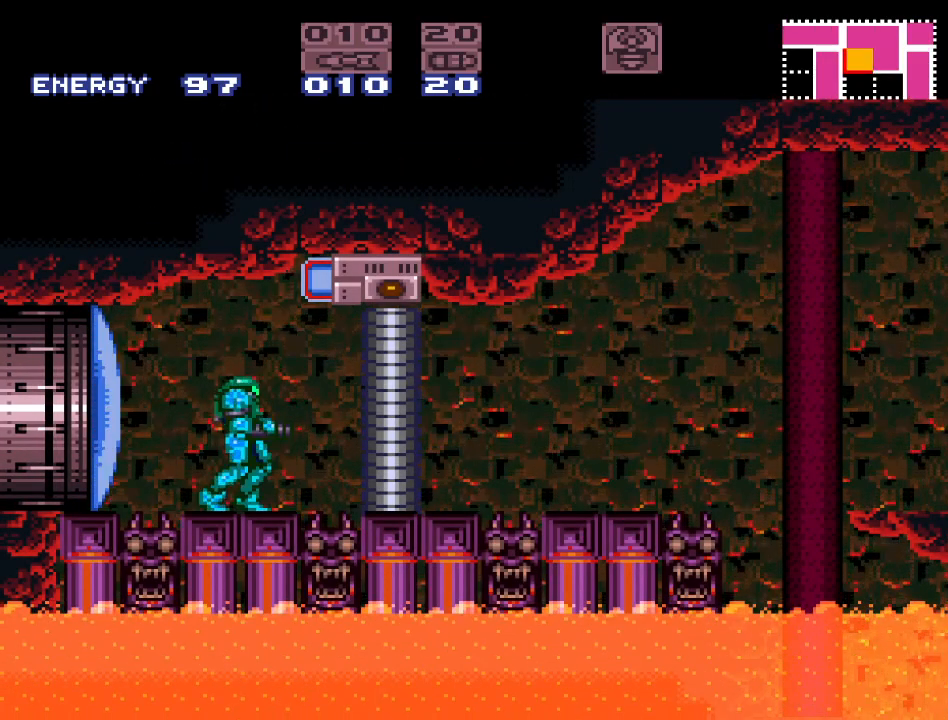
{"buttons": [], "events": [[100, "DPAD_RIGHT", "down"], [283, "DPAD_RIGHT", "up"], [317, "DPAD_UP", "down"], [367, "A", "down"], [467, "A", "up"], [467, "DPAD_UP", "up"]]}